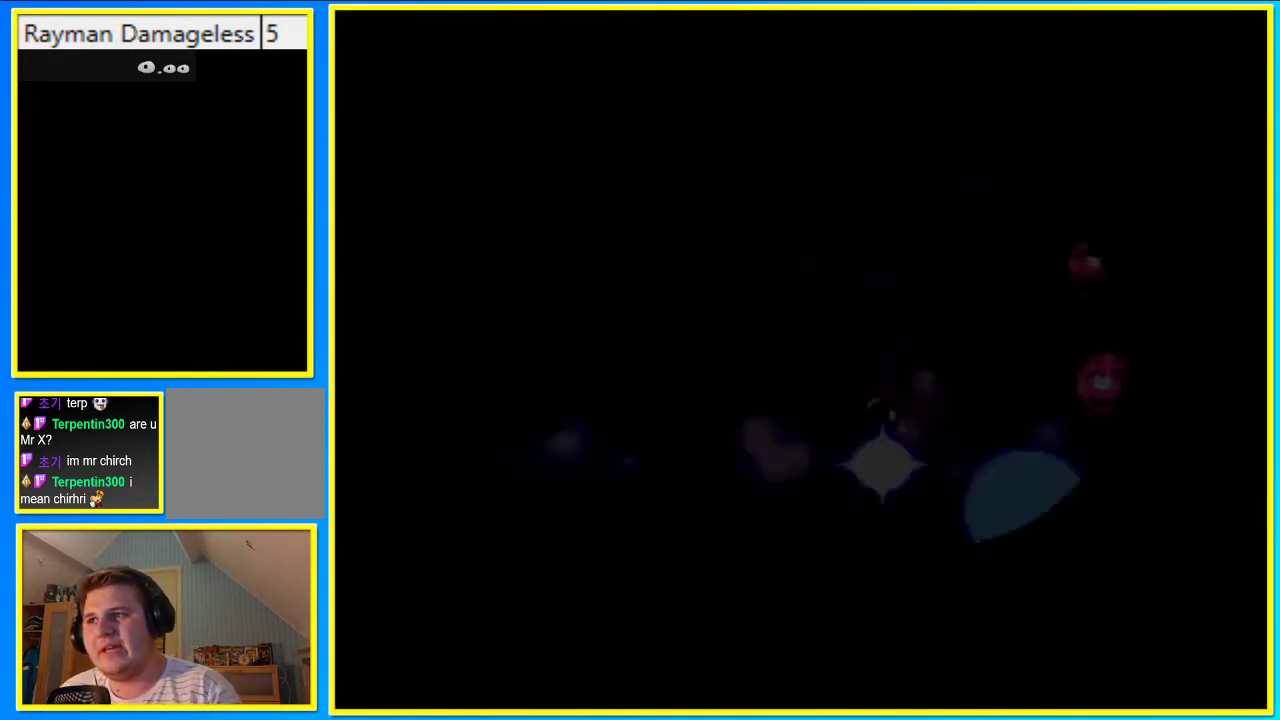
Gameplay with a controller (PlayStation layout); each line is a JSON object with the inputs held at the frame after it. "events" lists button and stick changes between this image and that frame as [ms after this image, input, new state], when the widget could be followed in between. Not read: L3 R3.
{"buttons": ["DPAD_LEFT"], "left_stick": "center", "right_stick": "center", "events": [[336, "DPAD_LEFT", "down"]]}
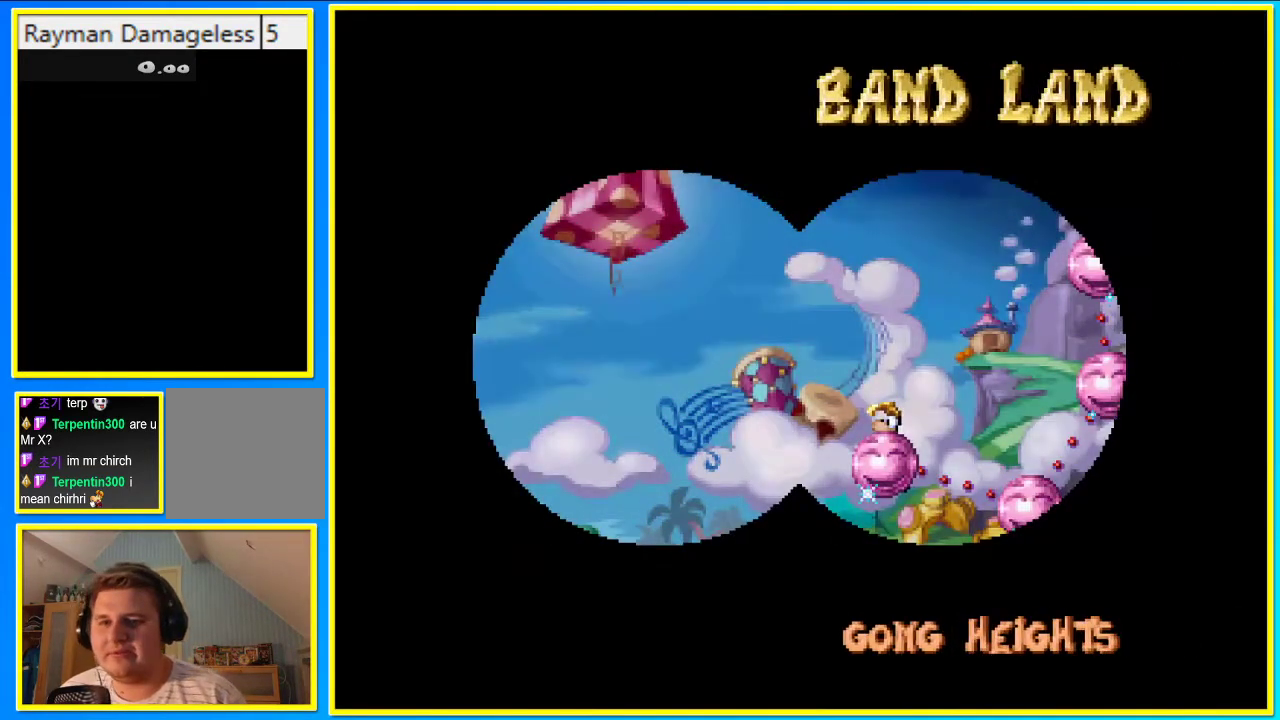
{"buttons": ["DPAD_LEFT"], "left_stick": "center", "right_stick": "center", "events": []}
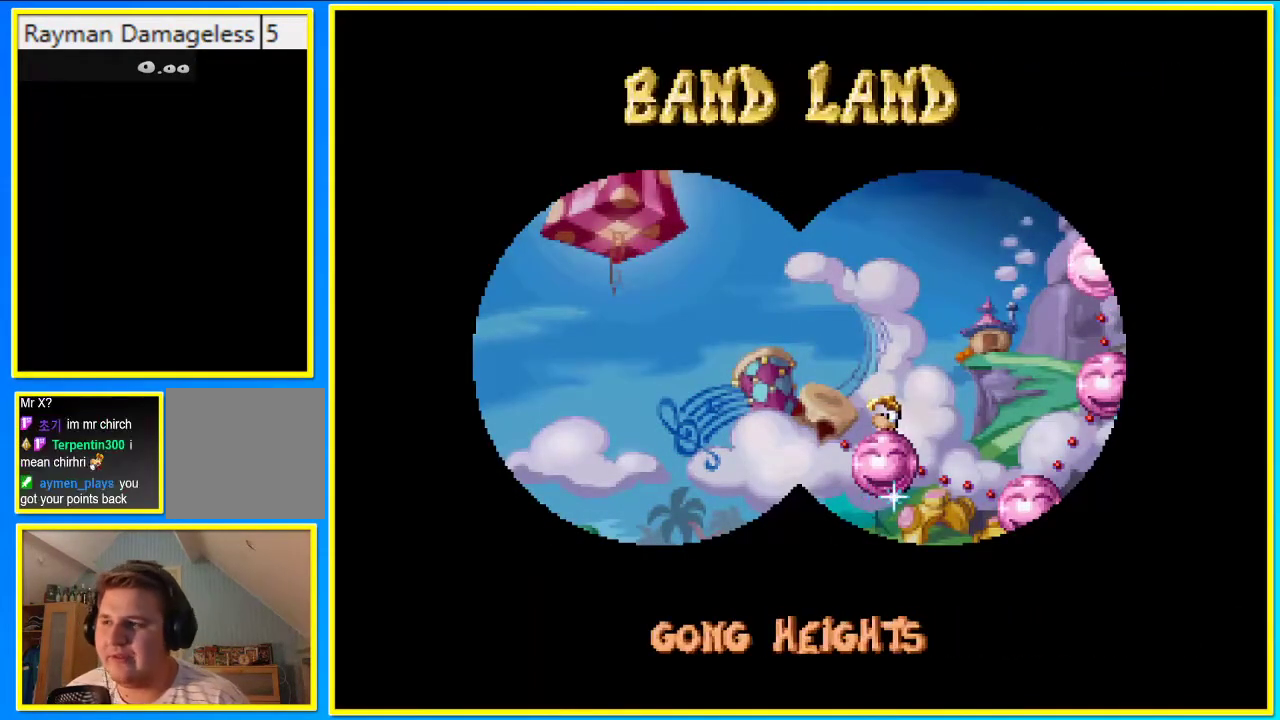
{"buttons": ["DPAD_LEFT"], "left_stick": "center", "right_stick": "center", "events": []}
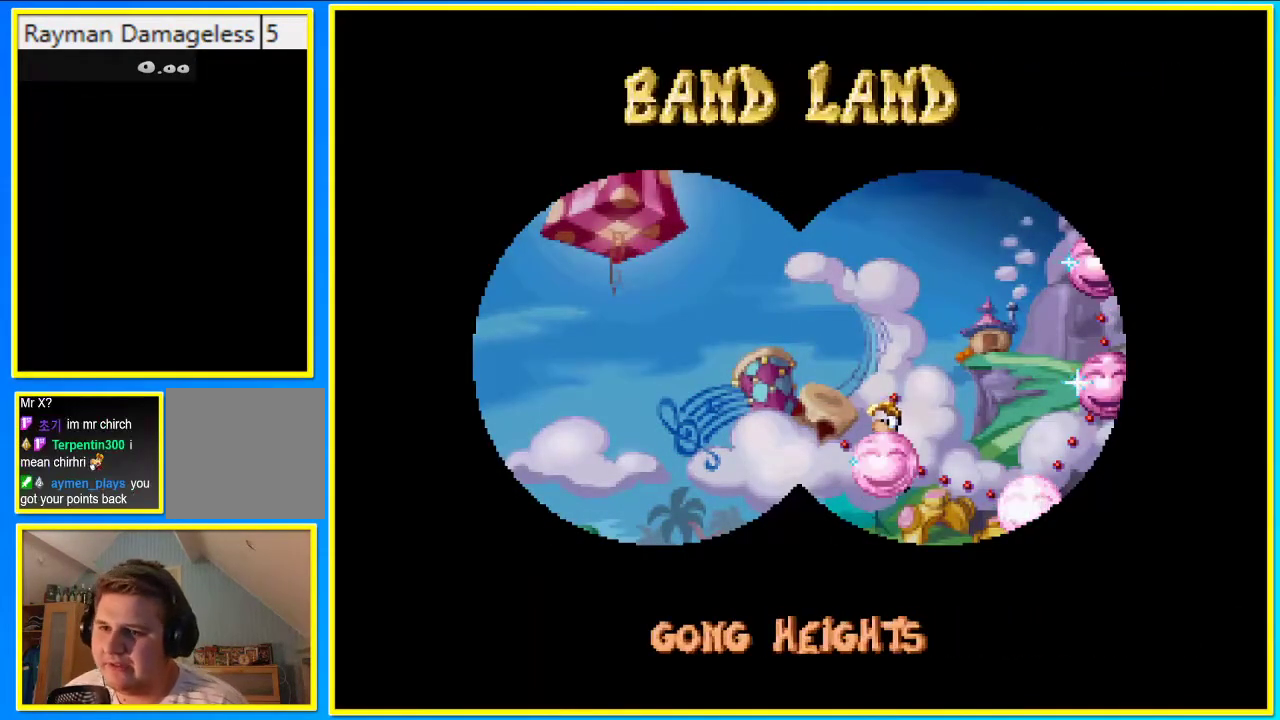
{"buttons": ["DPAD_LEFT"], "left_stick": "center", "right_stick": "center", "events": []}
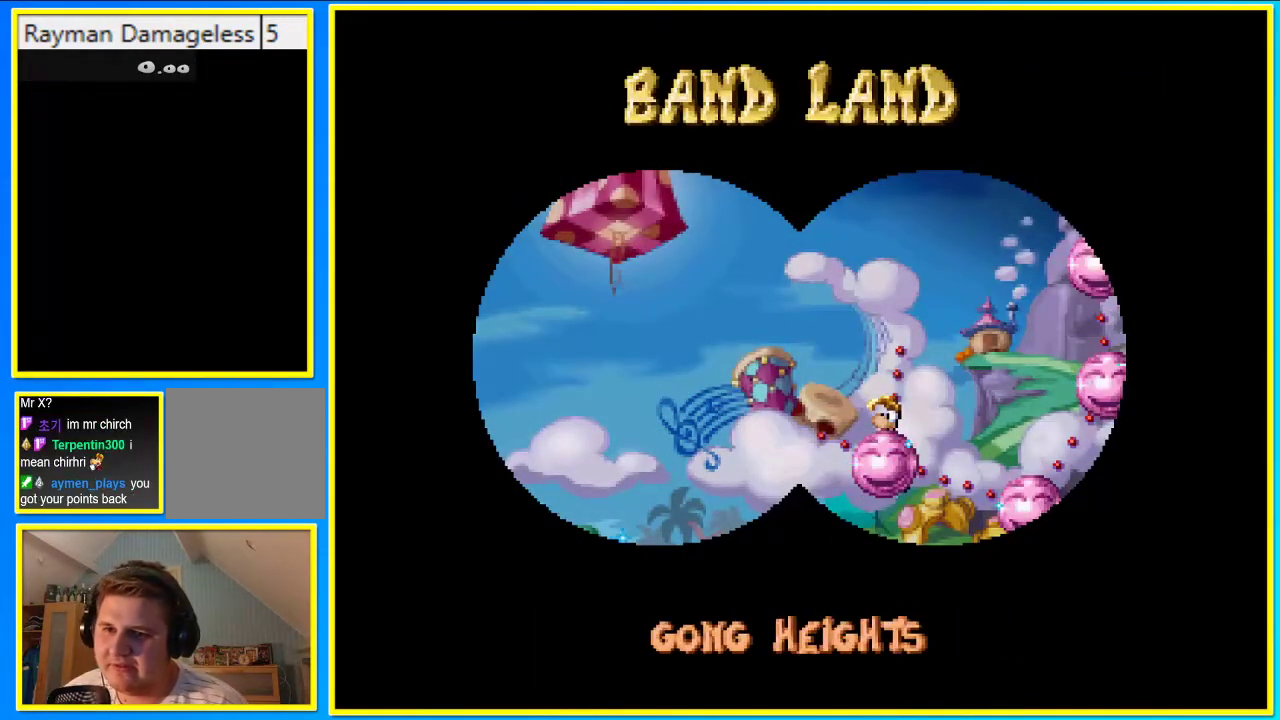
{"buttons": ["DPAD_LEFT"], "left_stick": "center", "right_stick": "center", "events": []}
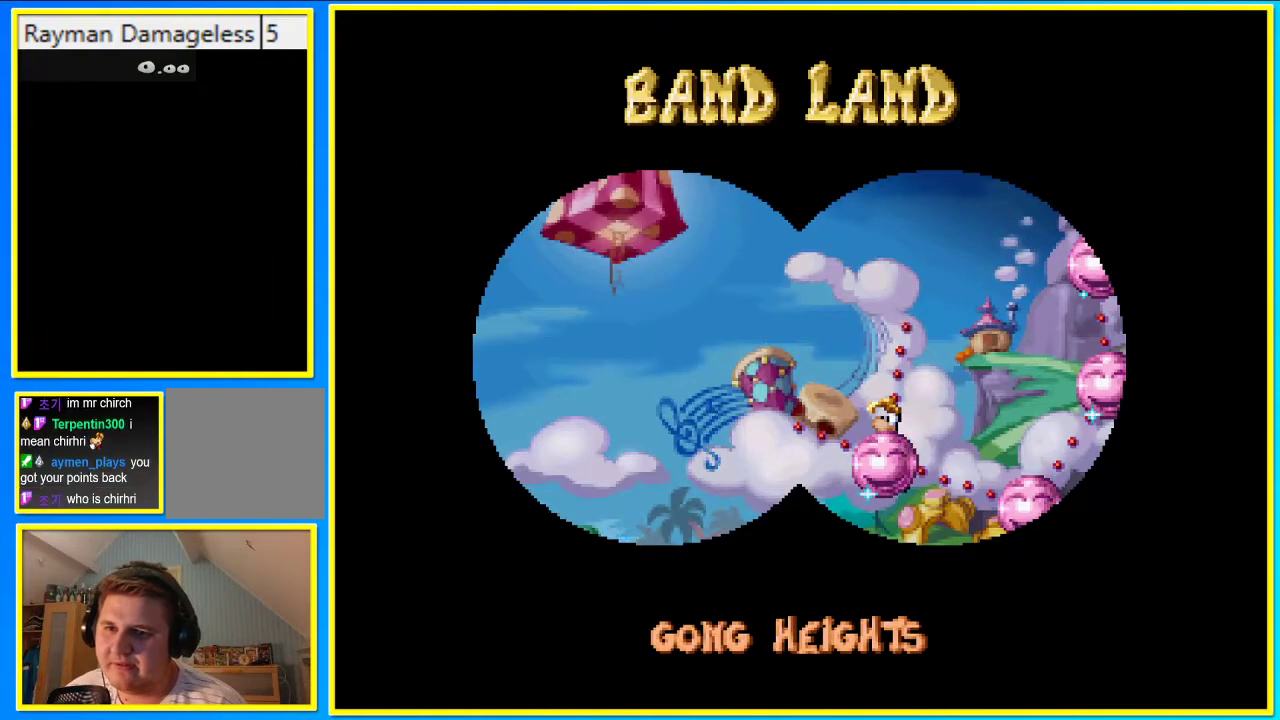
{"buttons": ["DPAD_LEFT"], "left_stick": "center", "right_stick": "center", "events": []}
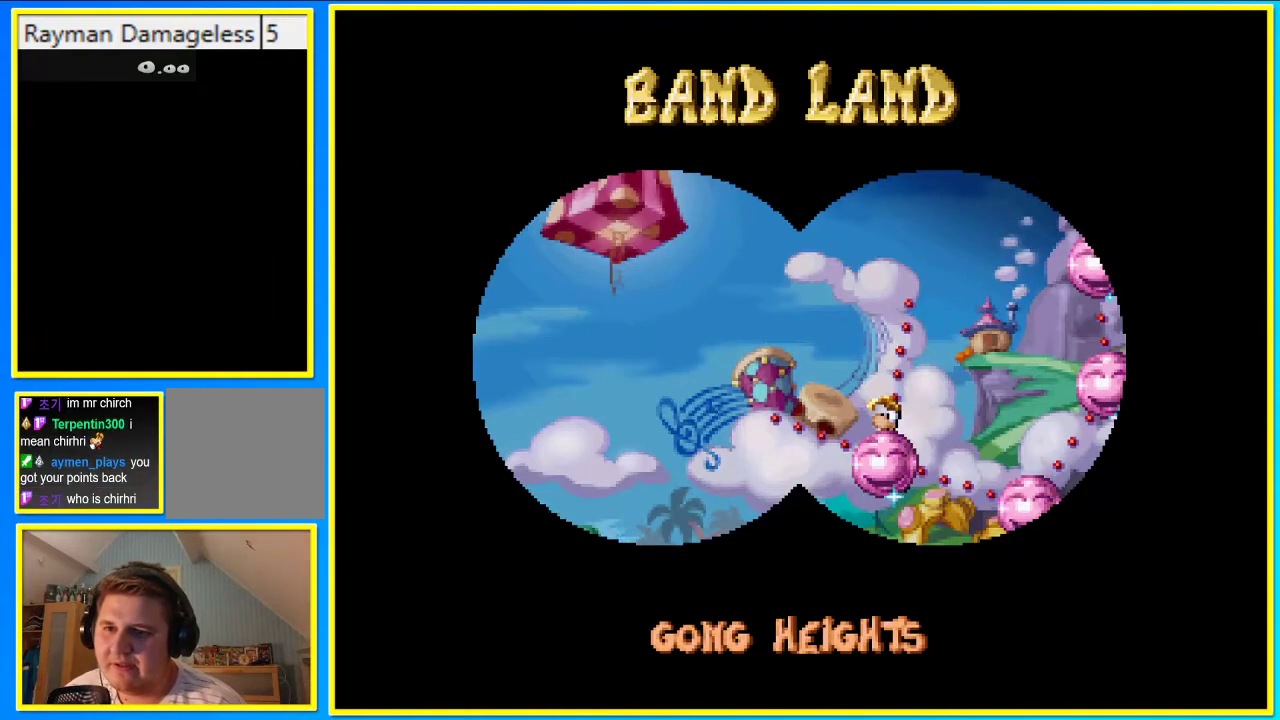
{"buttons": ["DPAD_LEFT"], "left_stick": "center", "right_stick": "center", "events": []}
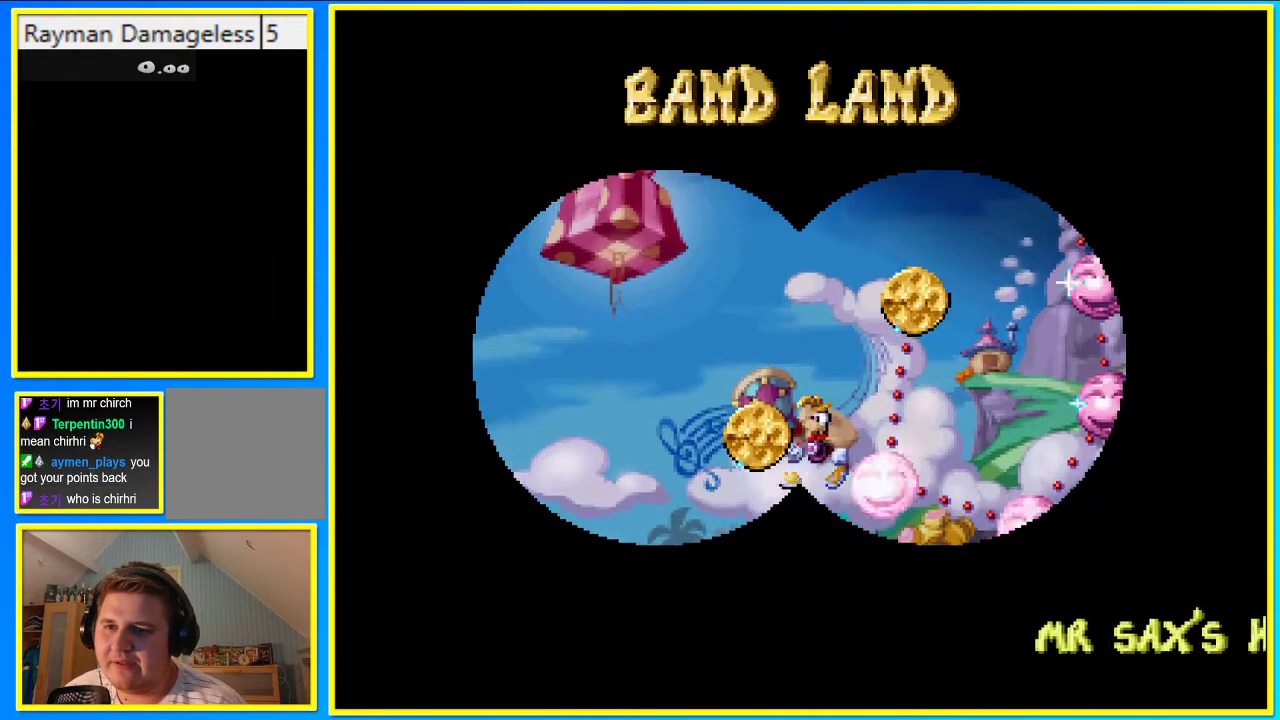
{"buttons": ["CROSS"], "left_stick": "center", "right_stick": "center", "events": [[101, "CROSS", "down"], [101, "DPAD_LEFT", "up"]]}
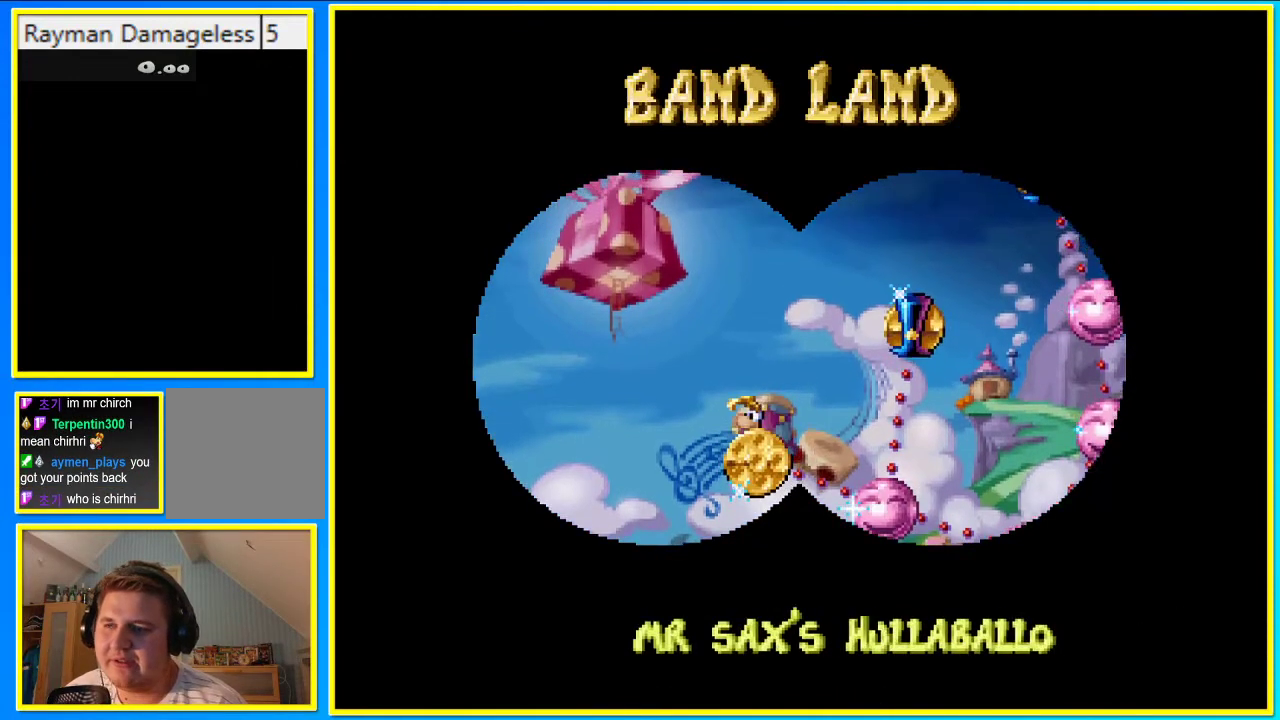
{"buttons": [], "left_stick": "center", "right_stick": "center", "events": [[403, "CROSS", "up"], [470, "CROSS", "down"], [503, "CROSS", "up"]]}
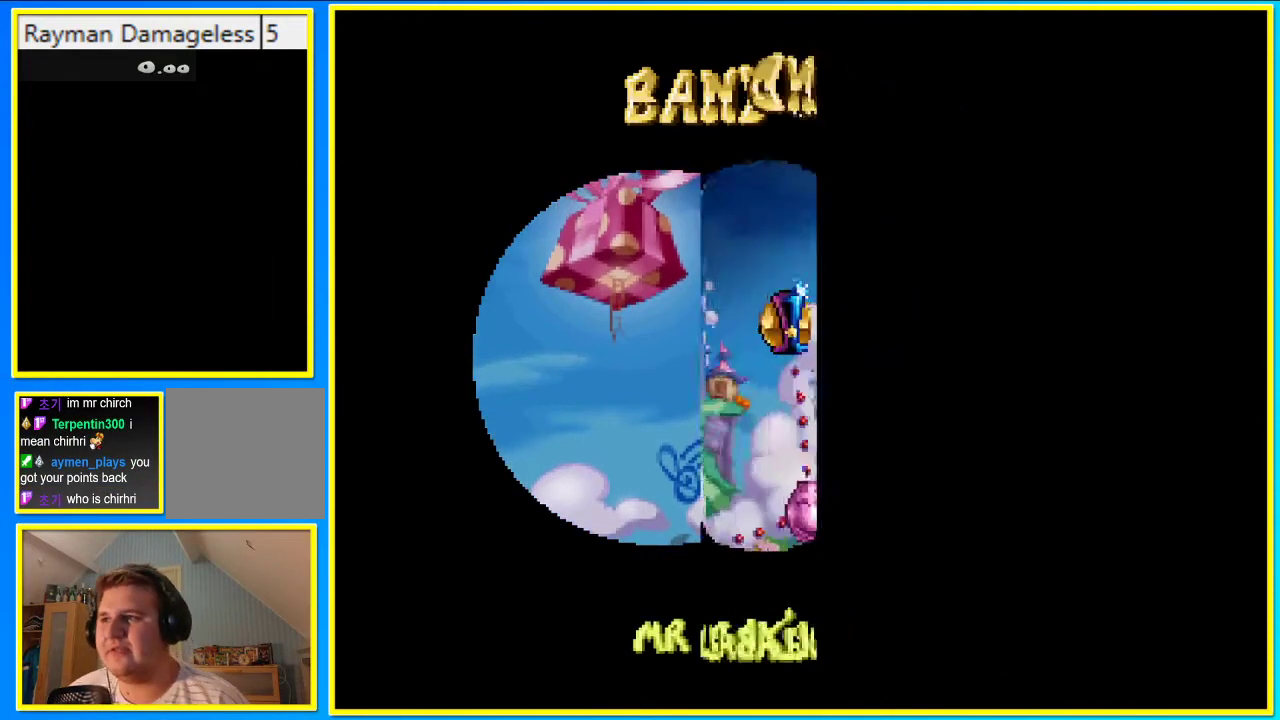
{"buttons": ["CROSS"], "left_stick": "center", "right_stick": "center", "events": [[101, "CROSS", "down"], [168, "CROSS", "up"], [269, "CROSS", "down"], [336, "CROSS", "up"], [436, "CROSS", "down"]]}
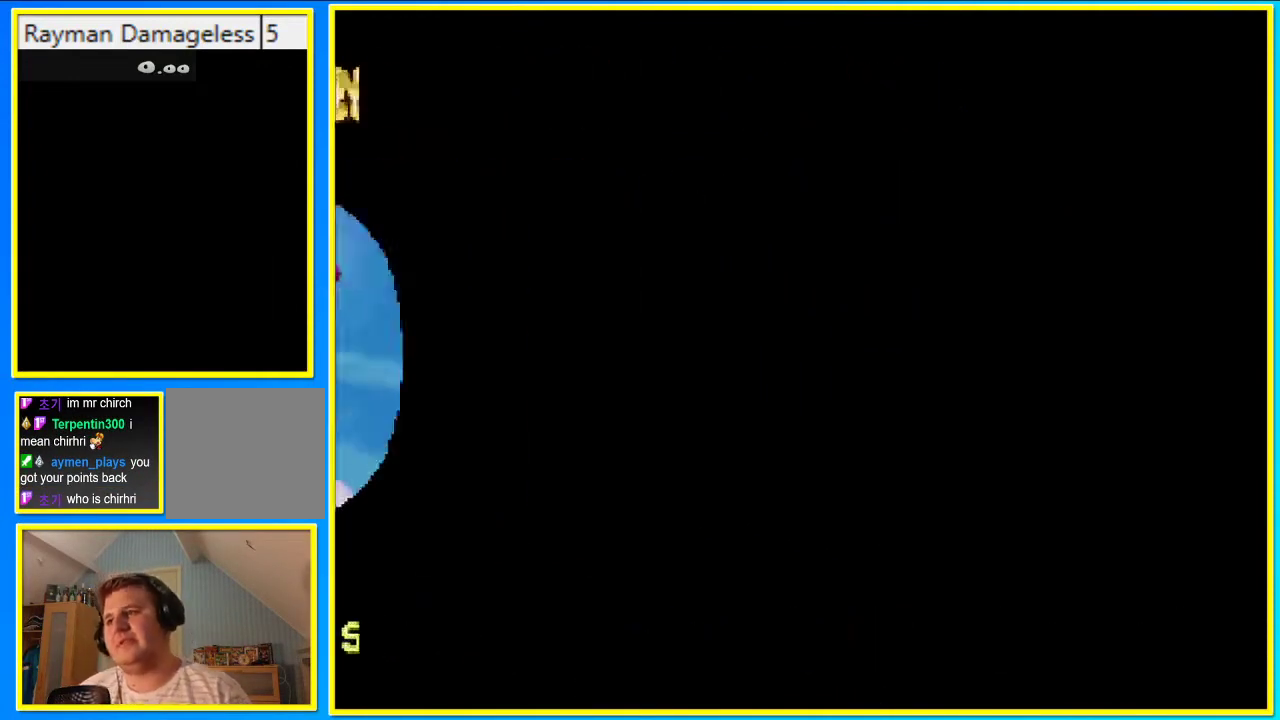
{"buttons": ["CROSS"], "left_stick": "center", "right_stick": "center", "events": [[34, "CROSS", "up"], [101, "CROSS", "down"], [168, "CROSS", "up"], [302, "CROSS", "down"], [335, "CROSS", "up"], [436, "CROSS", "down"]]}
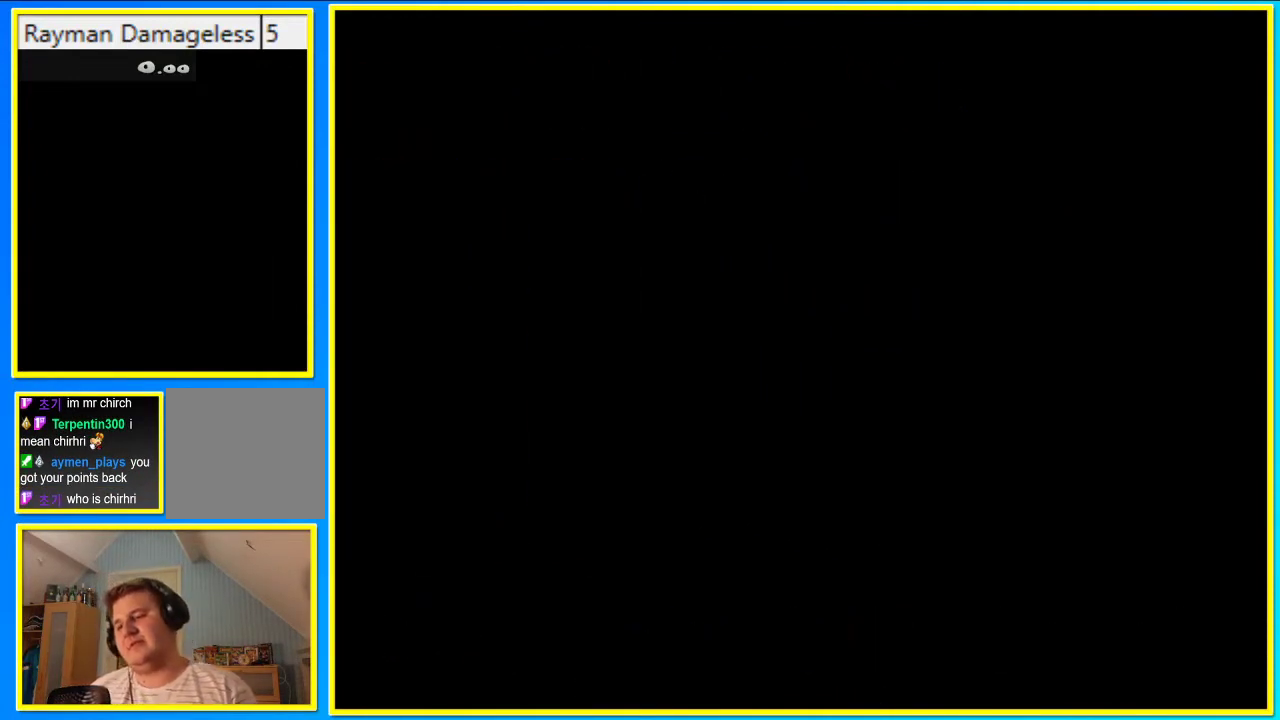
{"buttons": ["CROSS"], "left_stick": "center", "right_stick": "center", "events": [[34, "CROSS", "up"], [101, "CROSS", "down"], [201, "CROSS", "up"], [302, "CROSS", "down"], [336, "CROSS", "up"], [470, "CROSS", "down"]]}
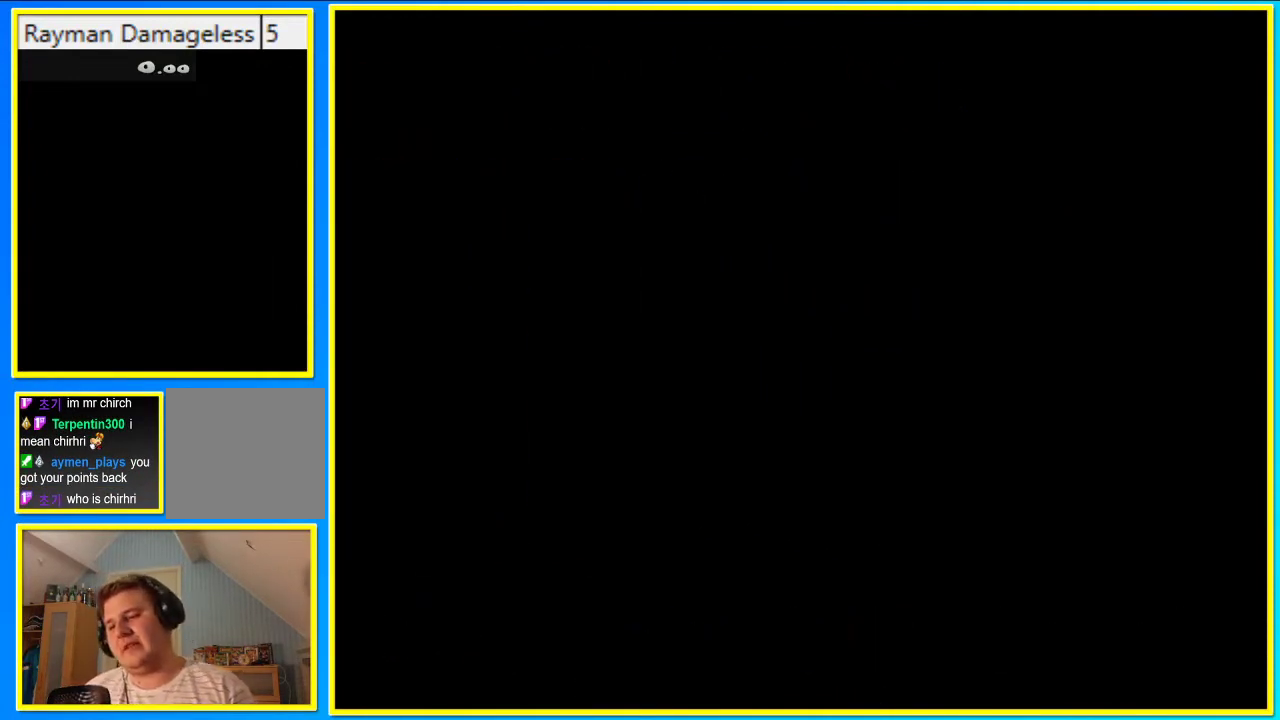
{"buttons": [], "left_stick": "center", "right_stick": "center", "events": [[34, "CROSS", "up"], [135, "CROSS", "down"], [202, "CROSS", "up"], [302, "CROSS", "down"], [369, "CROSS", "up"], [470, "CROSS", "down"], [504, "CROSS", "up"]]}
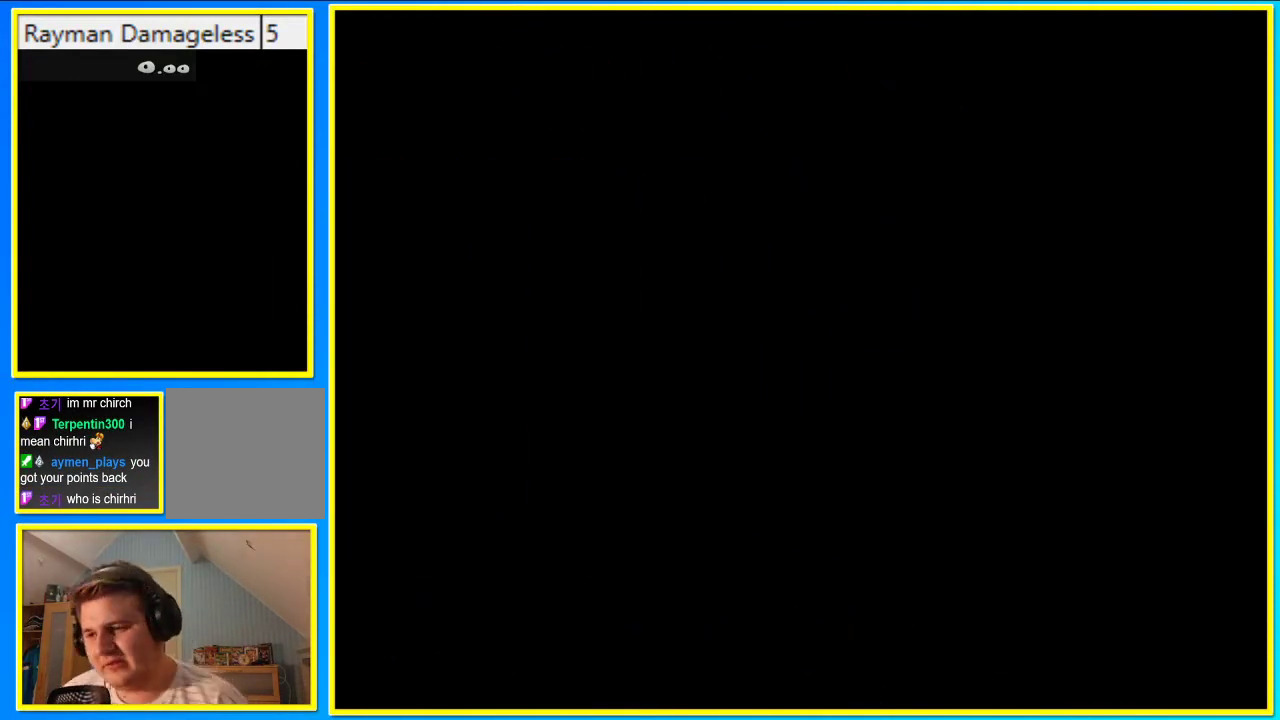
{"buttons": [], "left_stick": "center", "right_stick": "center", "events": [[100, "CROSS", "down"], [167, "CROSS", "up"], [268, "CROSS", "down"], [335, "CROSS", "up"], [436, "CROSS", "down"], [503, "CROSS", "up"]]}
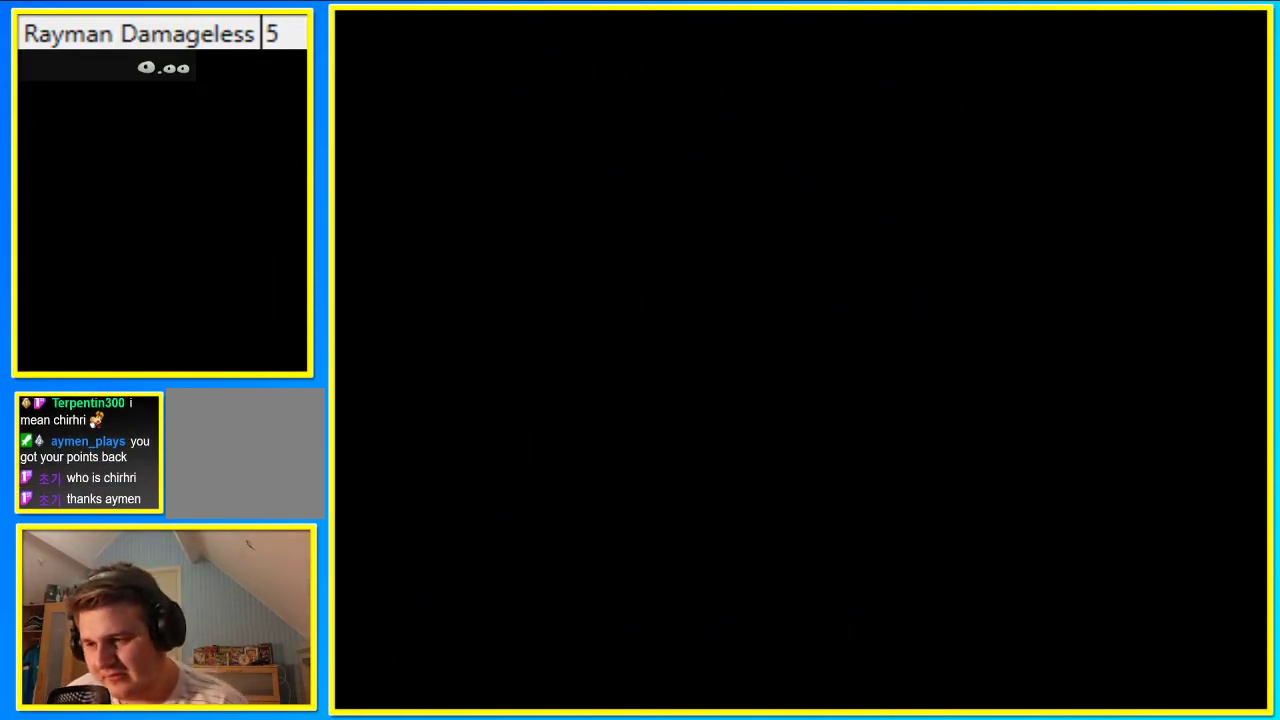
{"buttons": ["DPAD_RIGHT"], "left_stick": "center", "right_stick": "center", "events": [[100, "CROSS", "down"], [168, "CROSS", "up"], [436, "CROSS", "down"], [469, "CROSS", "up"], [469, "DPAD_RIGHT", "down"]]}
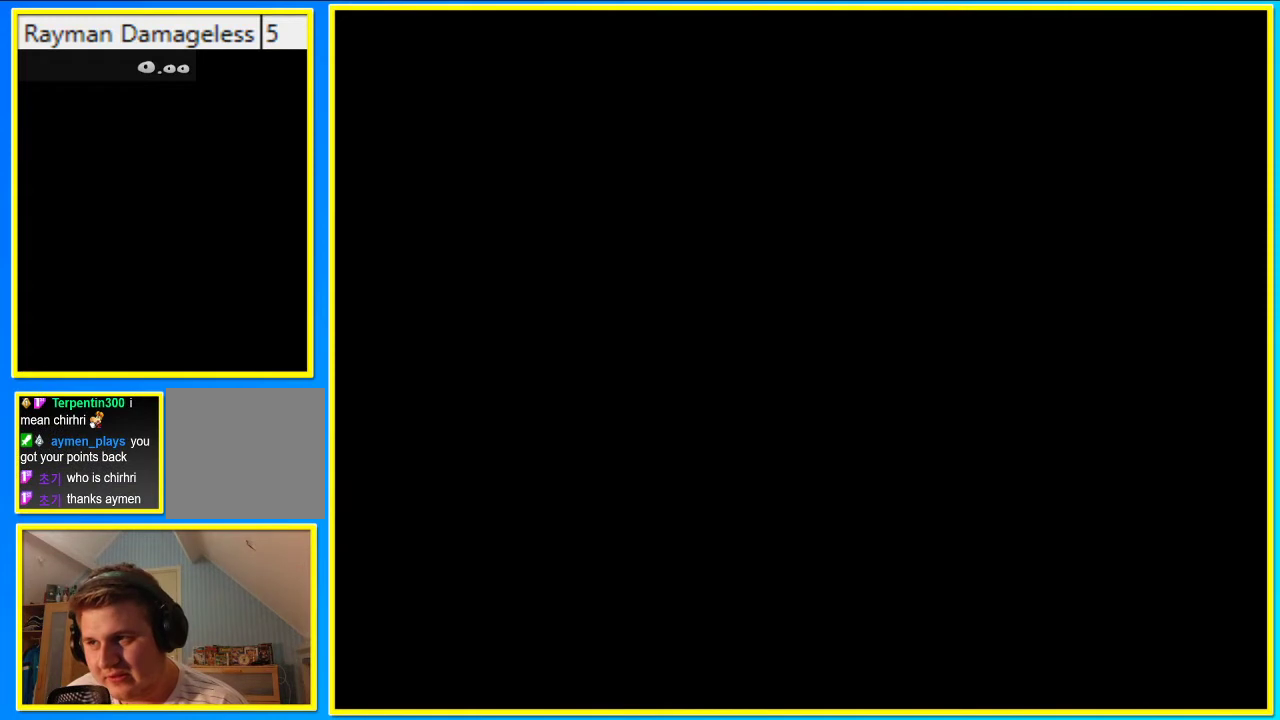
{"buttons": ["DPAD_RIGHT"], "left_stick": "center", "right_stick": "center", "events": [[67, "CROSS", "down"], [134, "CROSS", "up"], [201, "CROSS", "down"], [268, "CROSS", "up"], [335, "CROSS", "down"], [436, "CROSS", "up"]]}
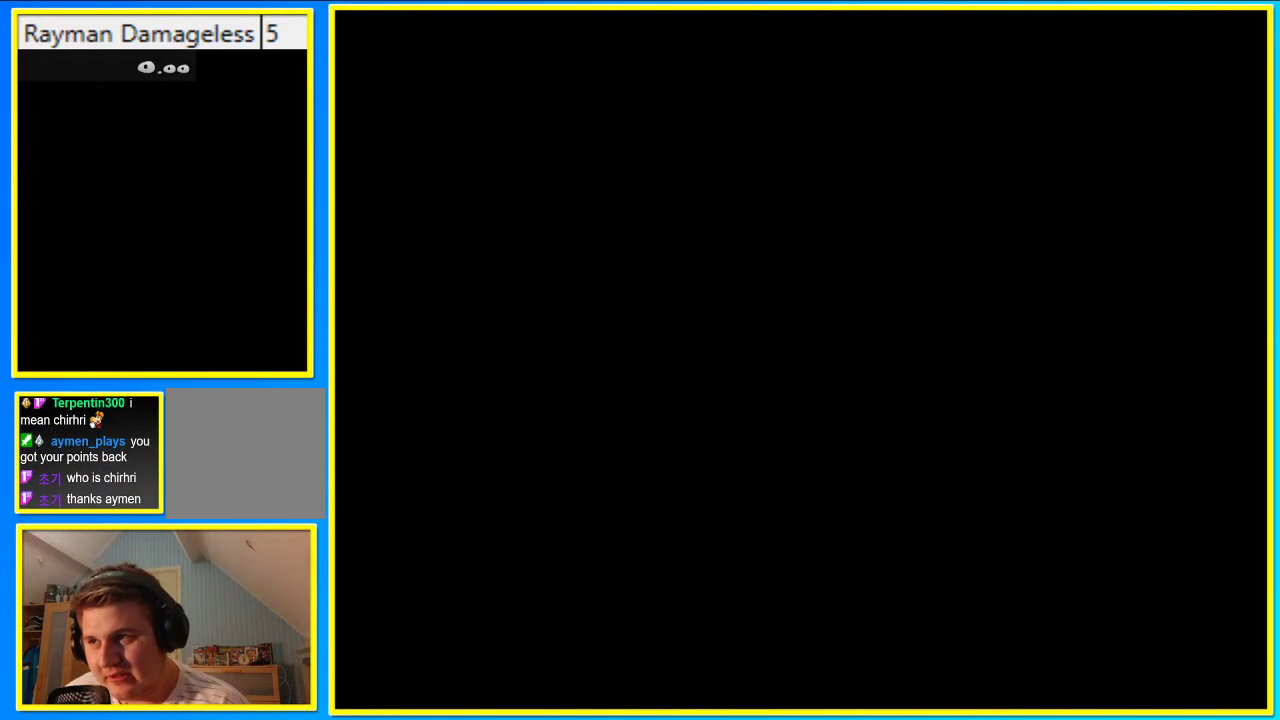
{"buttons": ["CROSS", "DPAD_RIGHT"], "left_stick": "center", "right_stick": "center", "events": [[34, "CROSS", "down"], [101, "CROSS", "up"], [201, "CROSS", "down"], [235, "CROSS", "up"], [336, "CROSS", "down"], [403, "CROSS", "up"], [503, "CROSS", "down"]]}
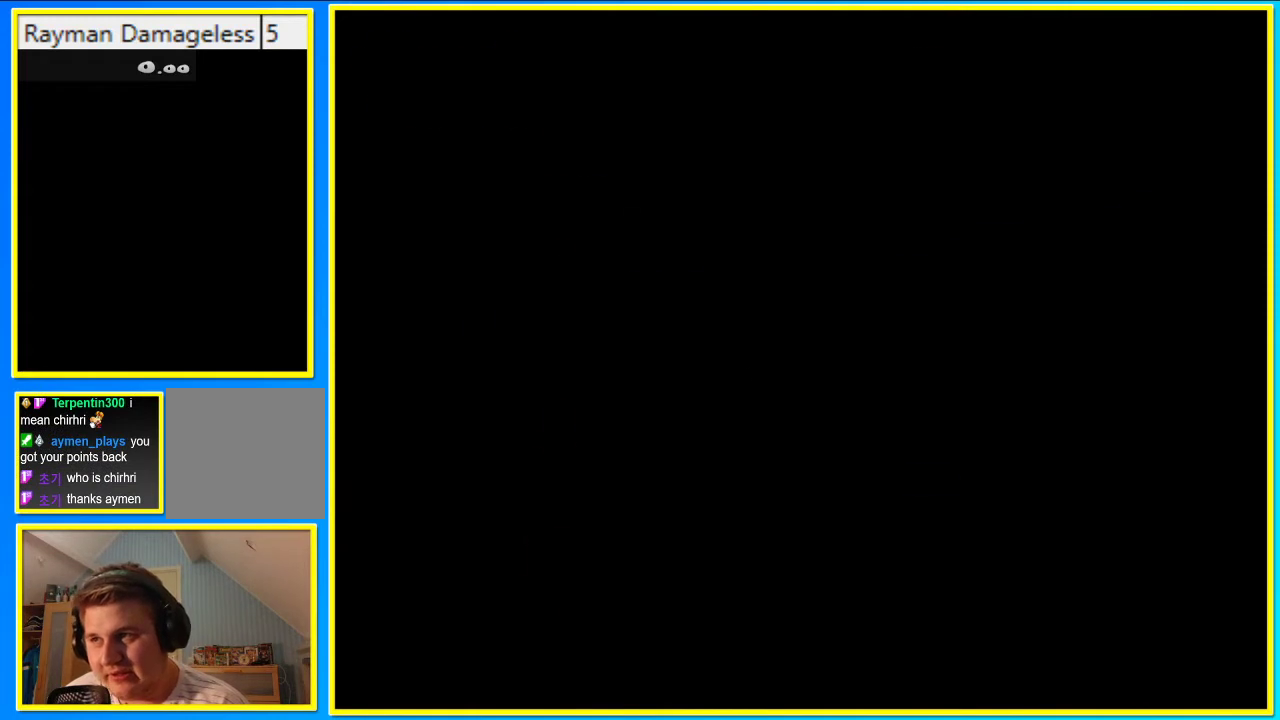
{"buttons": ["DPAD_RIGHT"], "left_stick": "center", "right_stick": "center", "events": [[34, "CROSS", "up"], [135, "CROSS", "down"], [202, "CROSS", "up"], [302, "CROSS", "down"], [403, "CROSS", "up"]]}
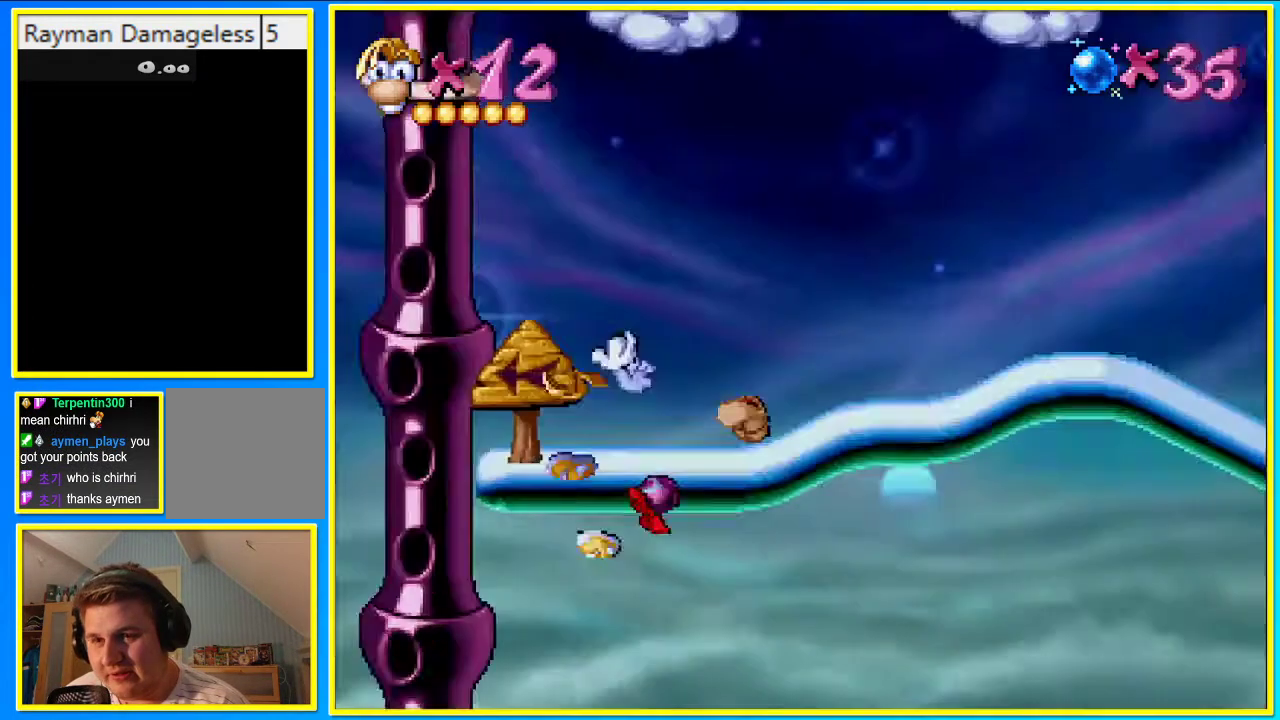
{"buttons": ["CIRCLE", "DPAD_RIGHT"], "left_stick": "center", "right_stick": "center", "events": [[100, "CIRCLE", "down"]]}
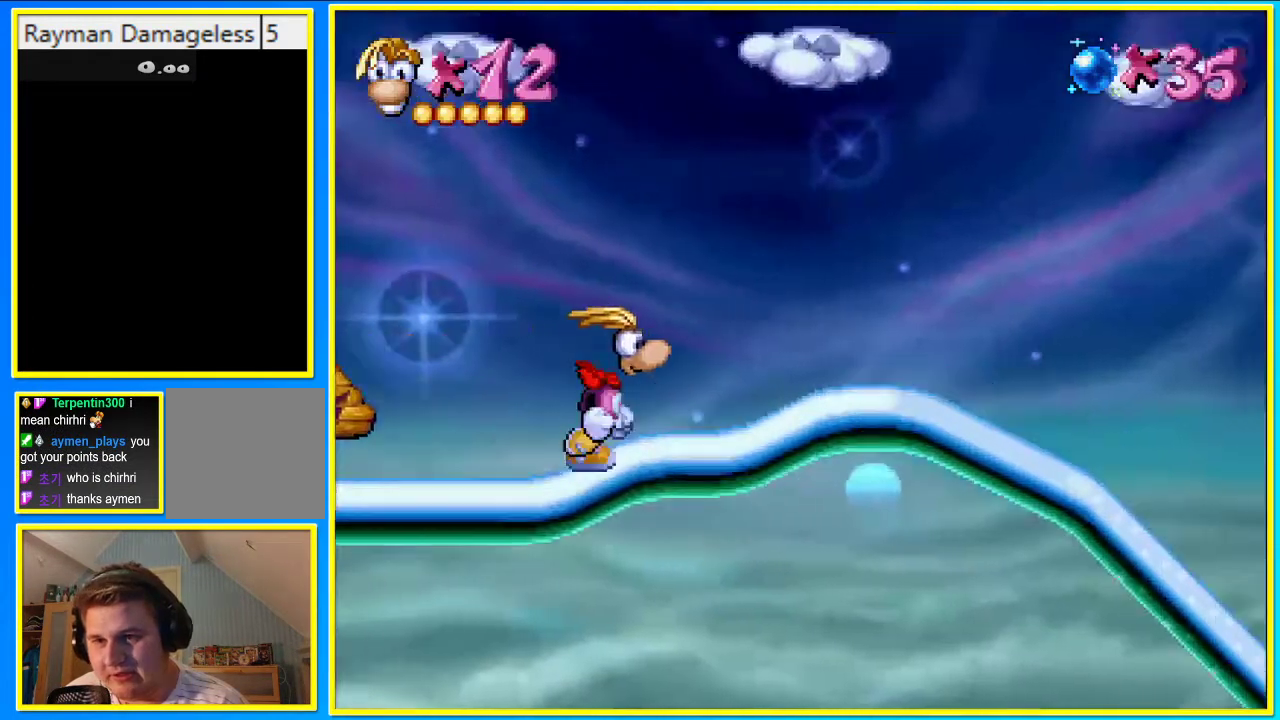
{"buttons": ["CIRCLE", "DPAD_RIGHT"], "left_stick": "center", "right_stick": "center", "events": []}